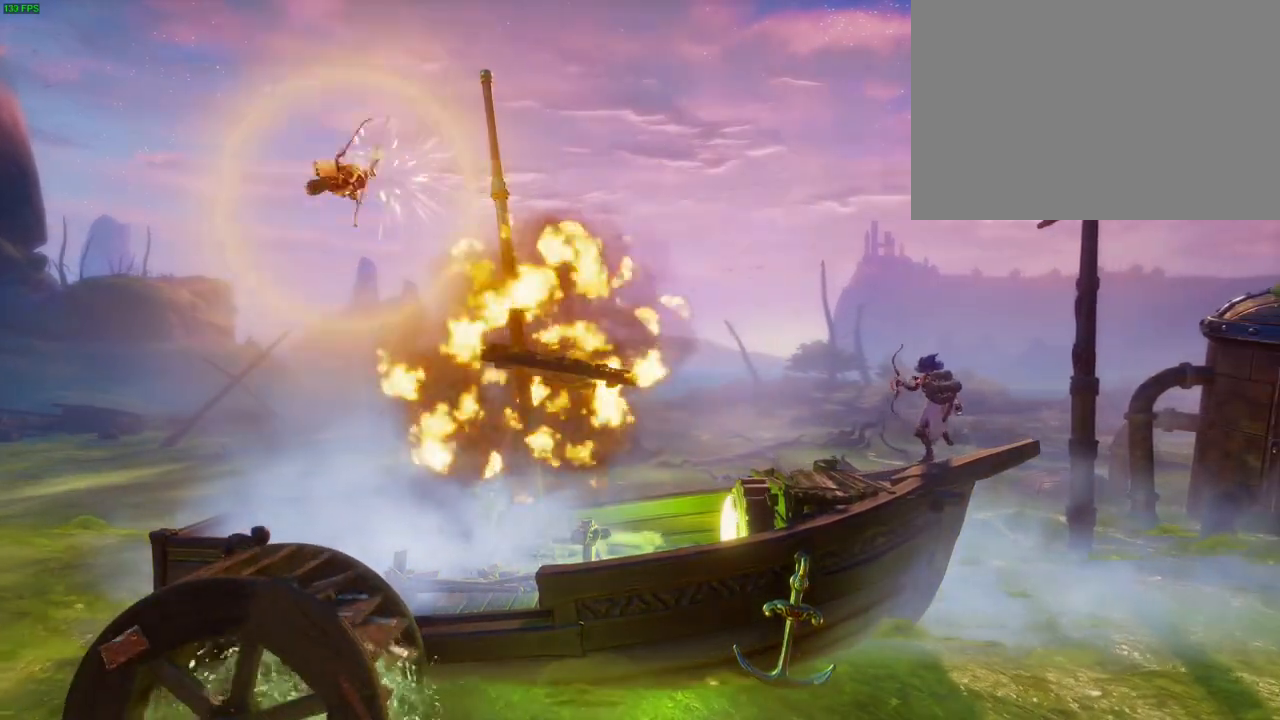
Gameplay with a controller (PlayStation layout); each line is a JSON object with the inputs held at the frame after it. "events" lists button and stick changes between this image and that frame as [ms after this image, input, new state], when the widget could be followed in between. Not read: DPAD_RIGHT HOME.
{"buttons": [], "left_stick": "center", "right_stick": "left", "events": []}
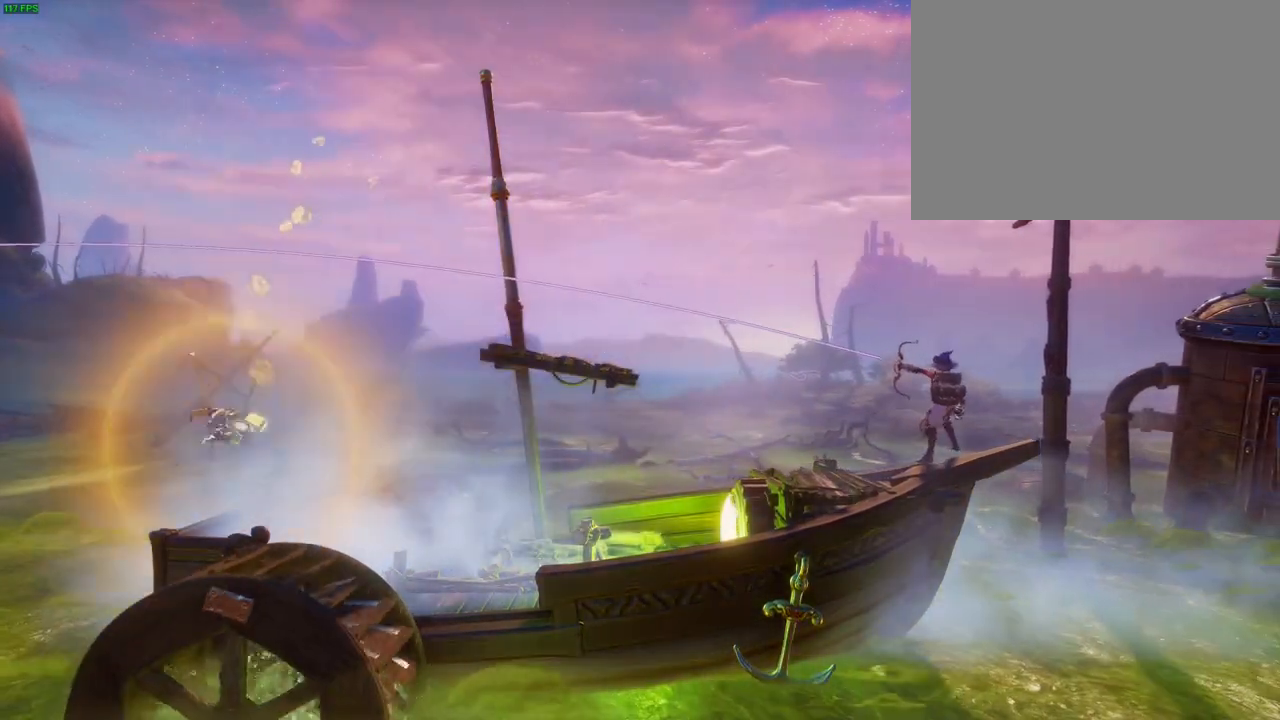
{"buttons": [], "left_stick": "center", "right_stick": "up", "events": [[300, "SELECT", "down"], [350, "SELECT", "up"], [367, "right_stick", "up"]]}
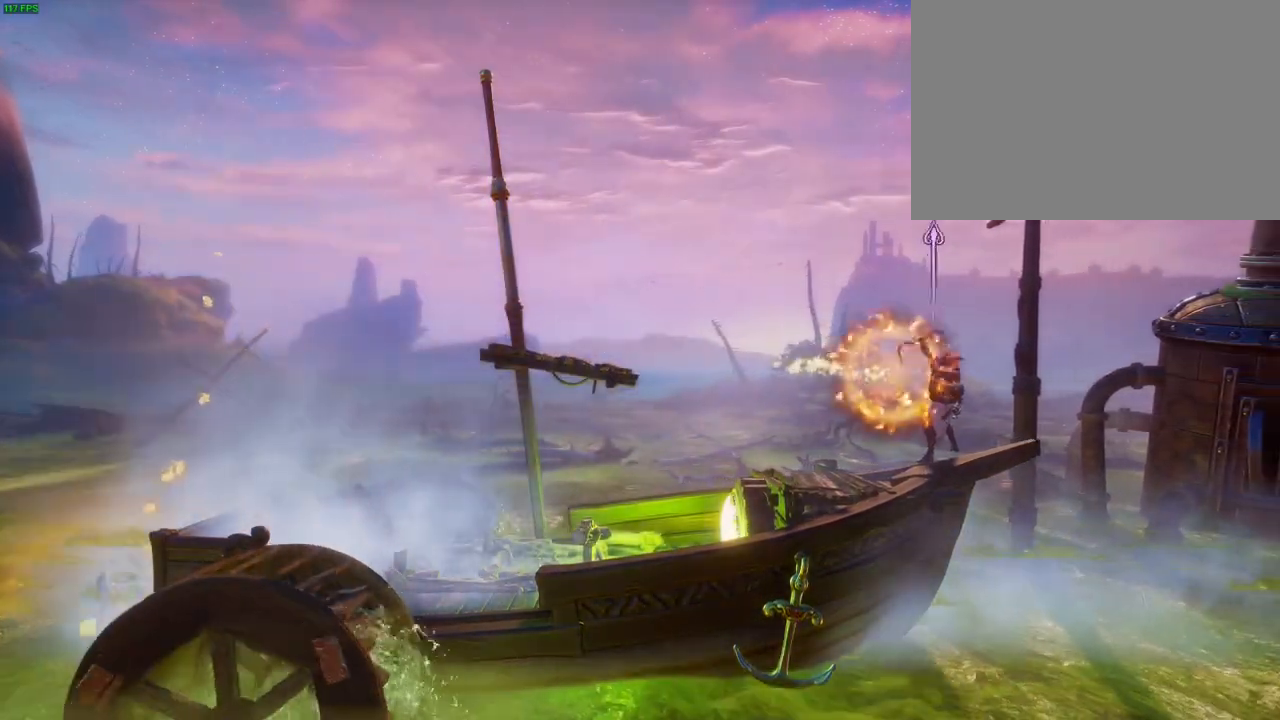
{"buttons": [], "left_stick": "center", "right_stick": "up", "events": [[117, "right_stick", "center"], [450, "right_stick", "up"]]}
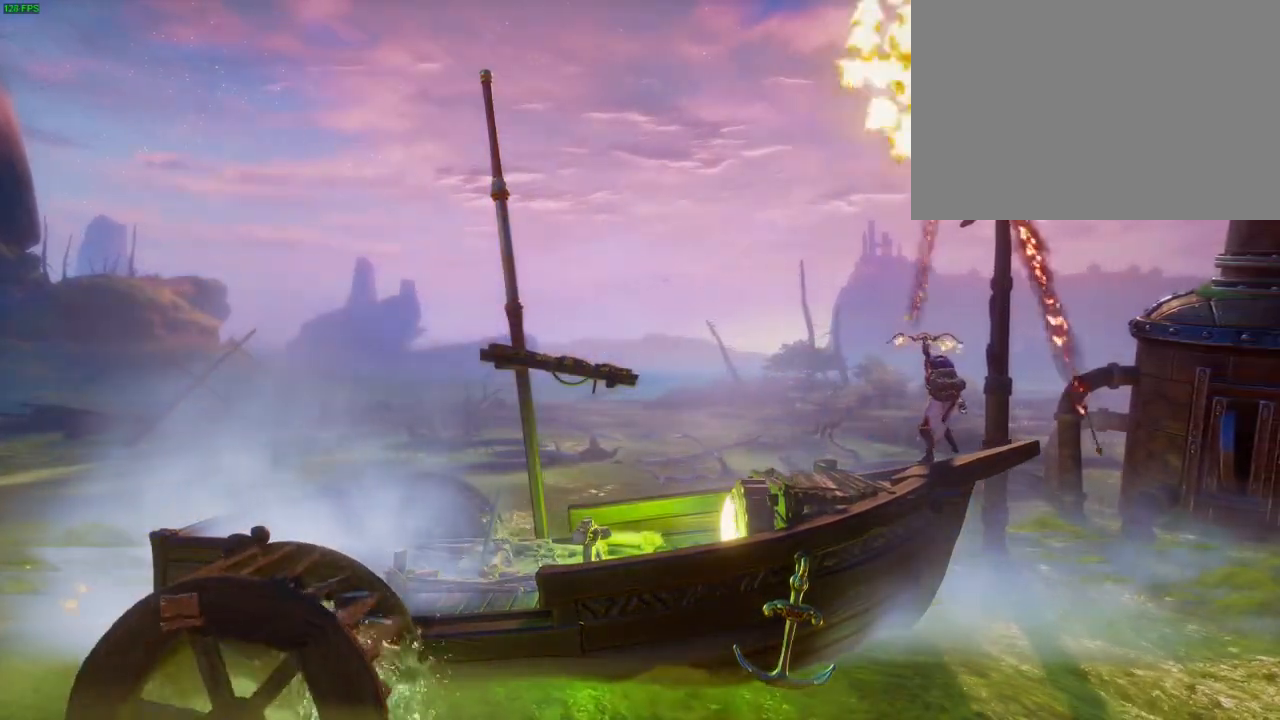
{"buttons": [], "left_stick": "center", "right_stick": "left"}
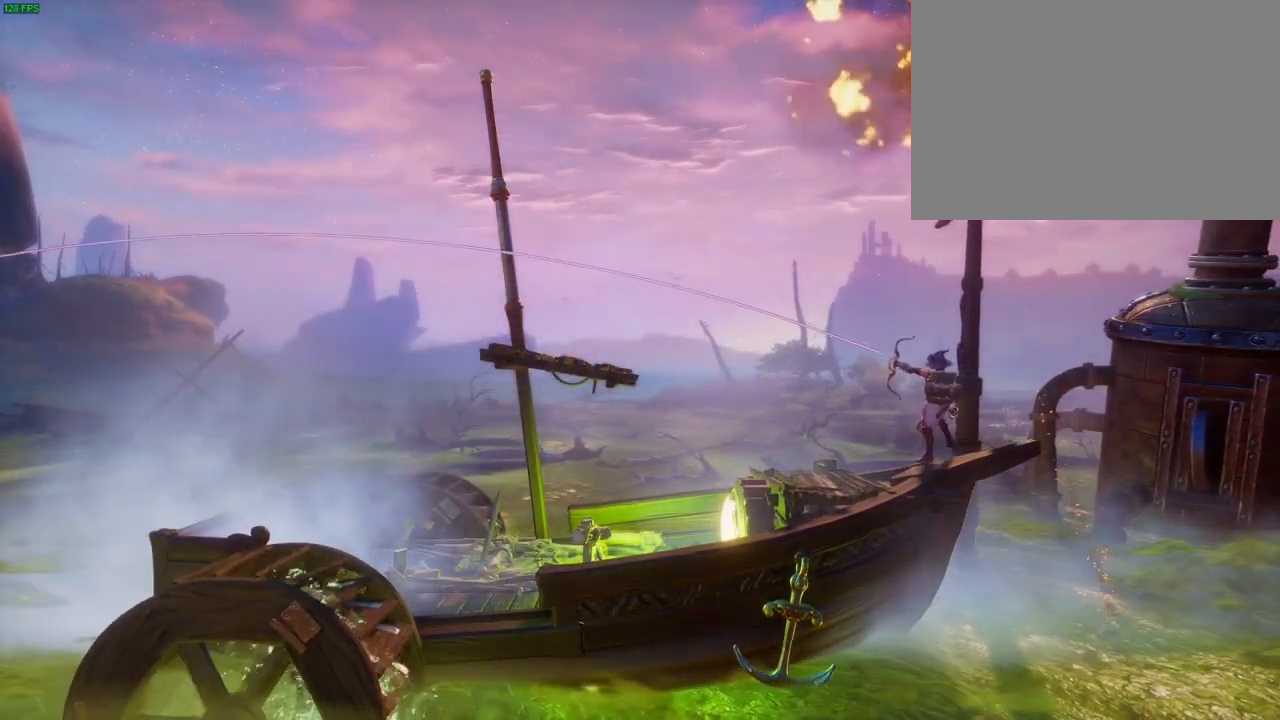
{"buttons": [], "left_stick": "center", "right_stick": "left"}
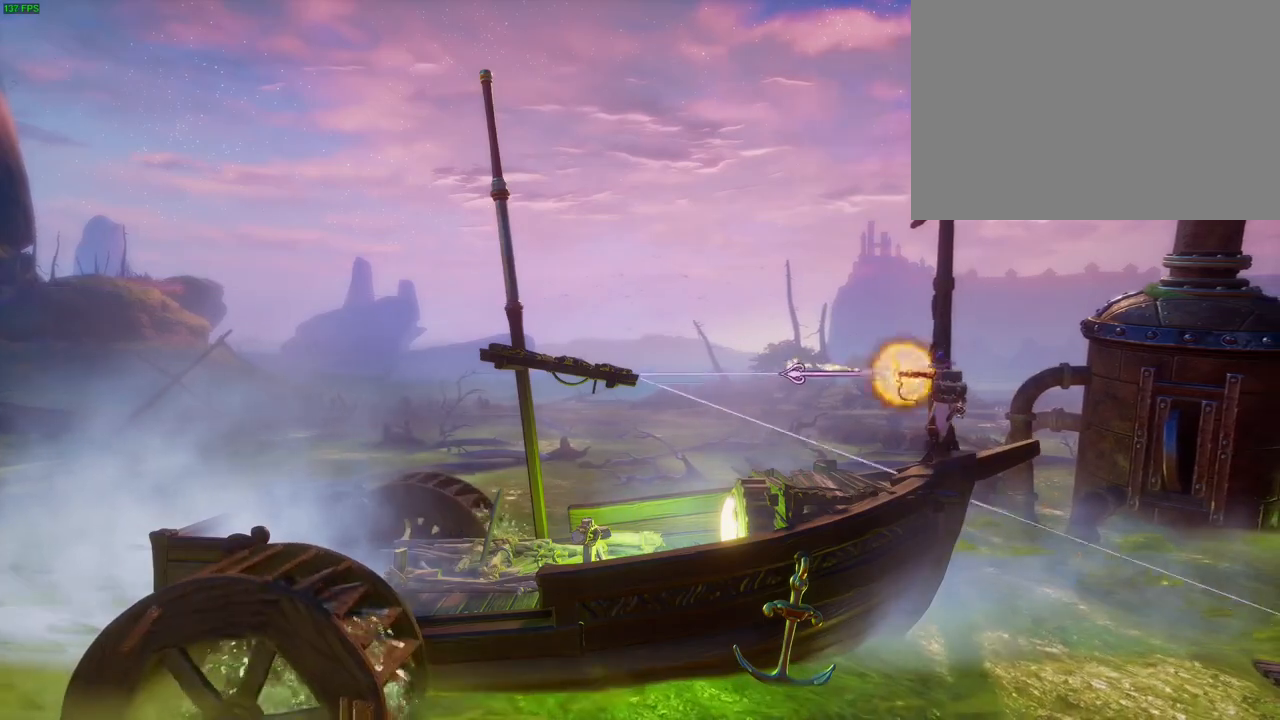
{"buttons": [], "left_stick": "center", "right_stick": "center", "events": [[483, "right_stick", "center"]]}
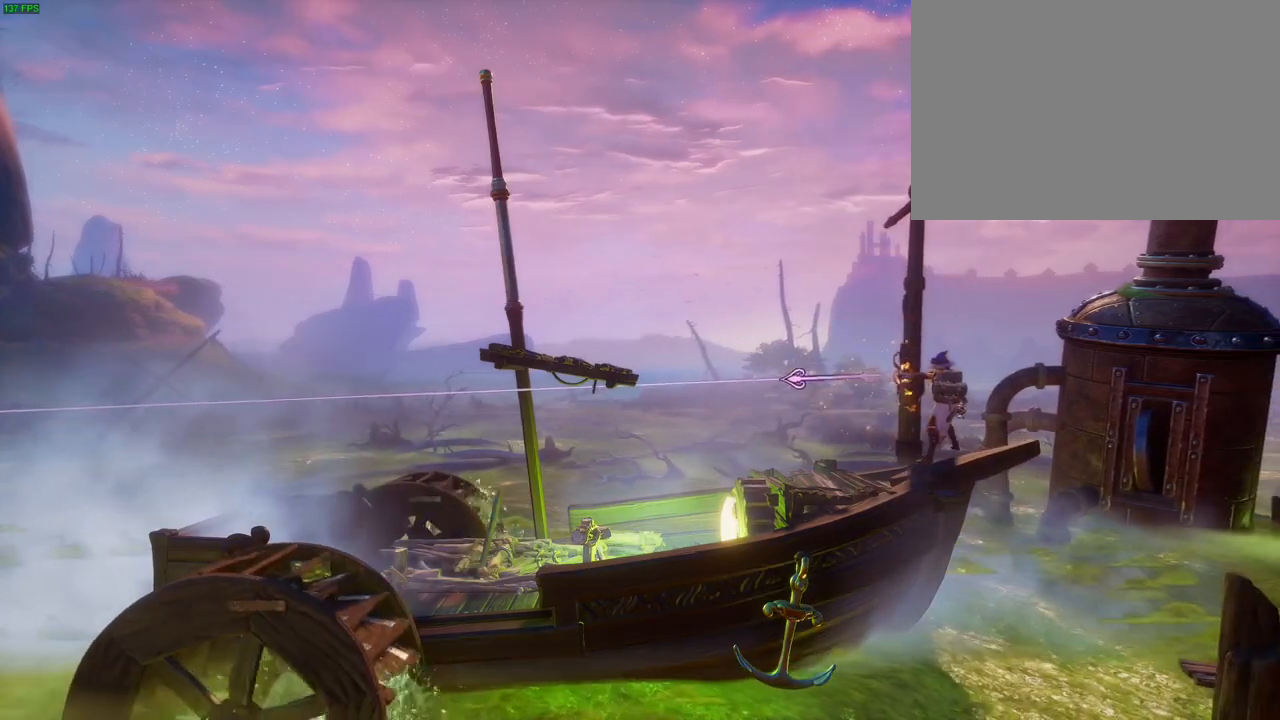
{"buttons": [], "left_stick": "center", "right_stick": "center", "events": []}
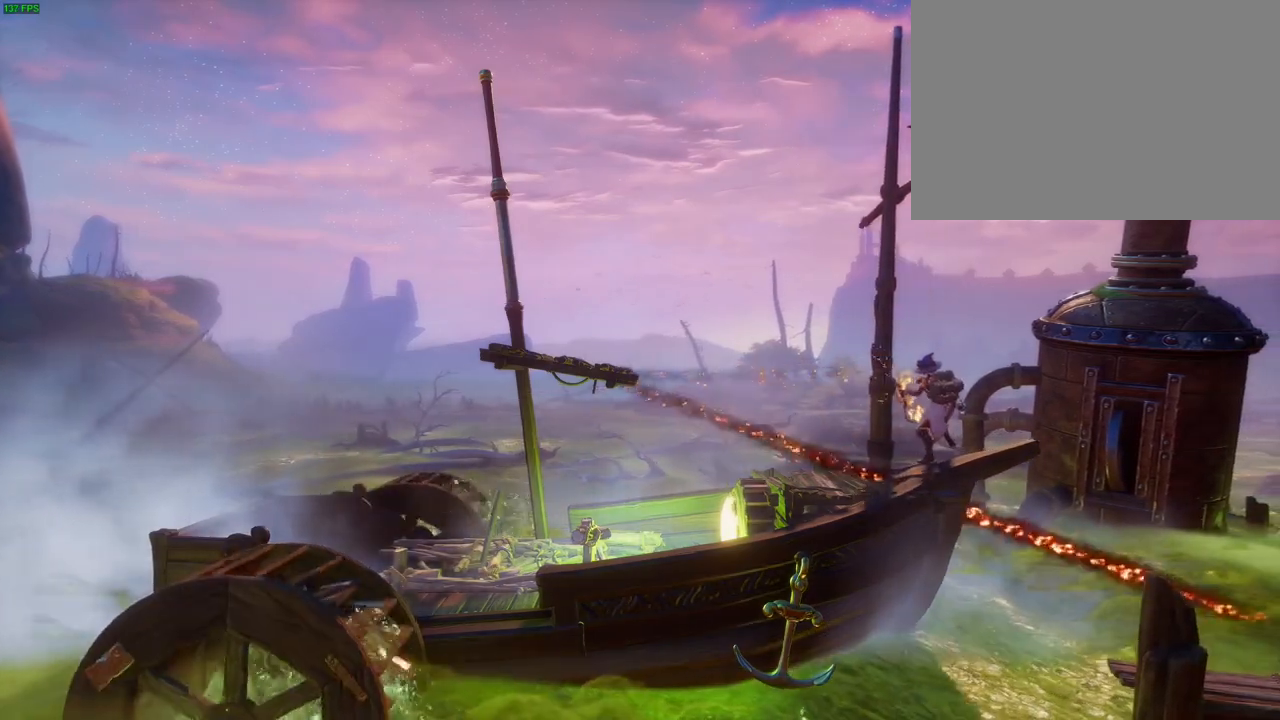
{"buttons": [], "left_stick": "right", "right_stick": "center"}
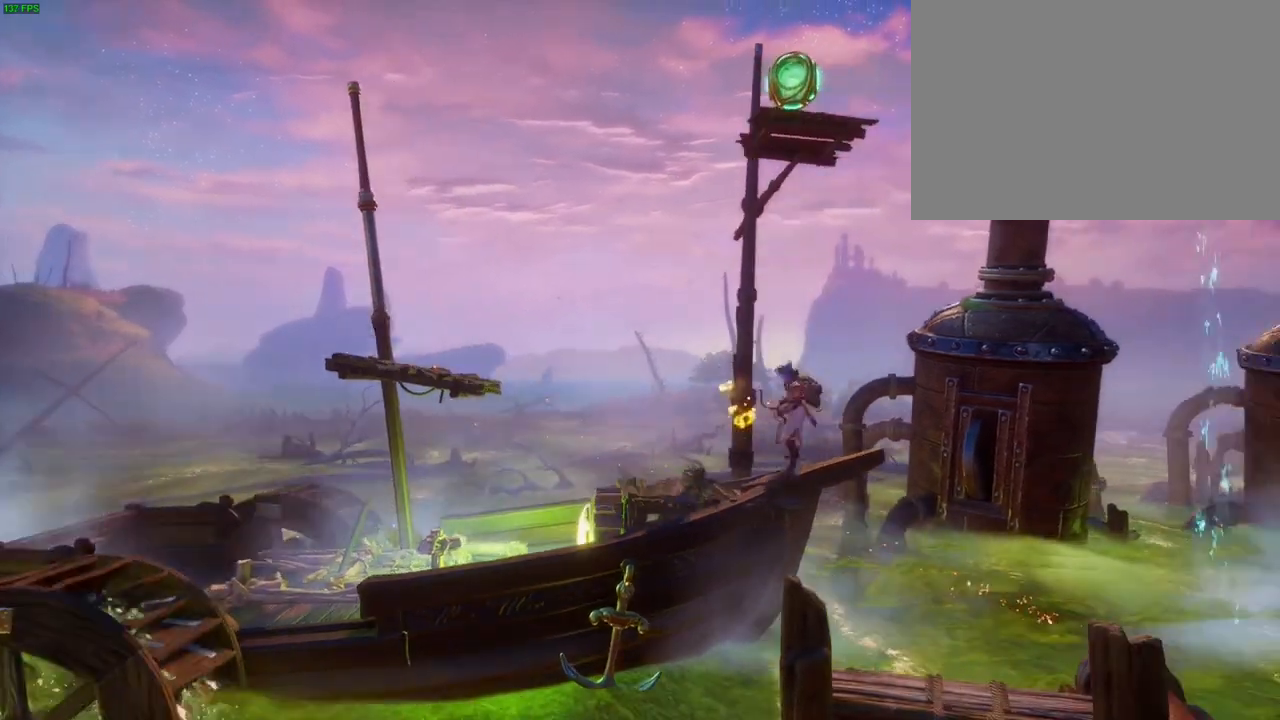
{"buttons": [], "left_stick": "center", "right_stick": "center", "events": [[17, "R1", "down"], [117, "left_stick", "center"], [150, "R1", "up"]]}
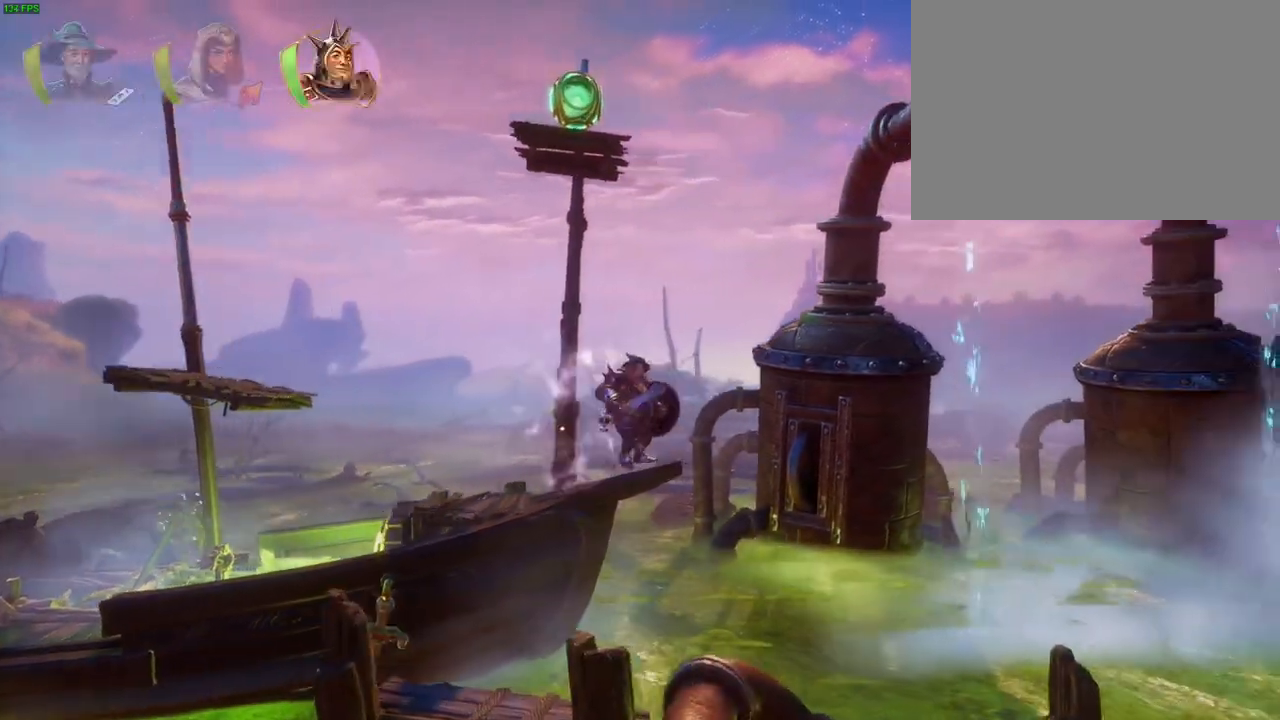
{"buttons": [], "left_stick": "center", "right_stick": "center", "events": [[83, "left_stick", "right"], [267, "left_stick", "center"]]}
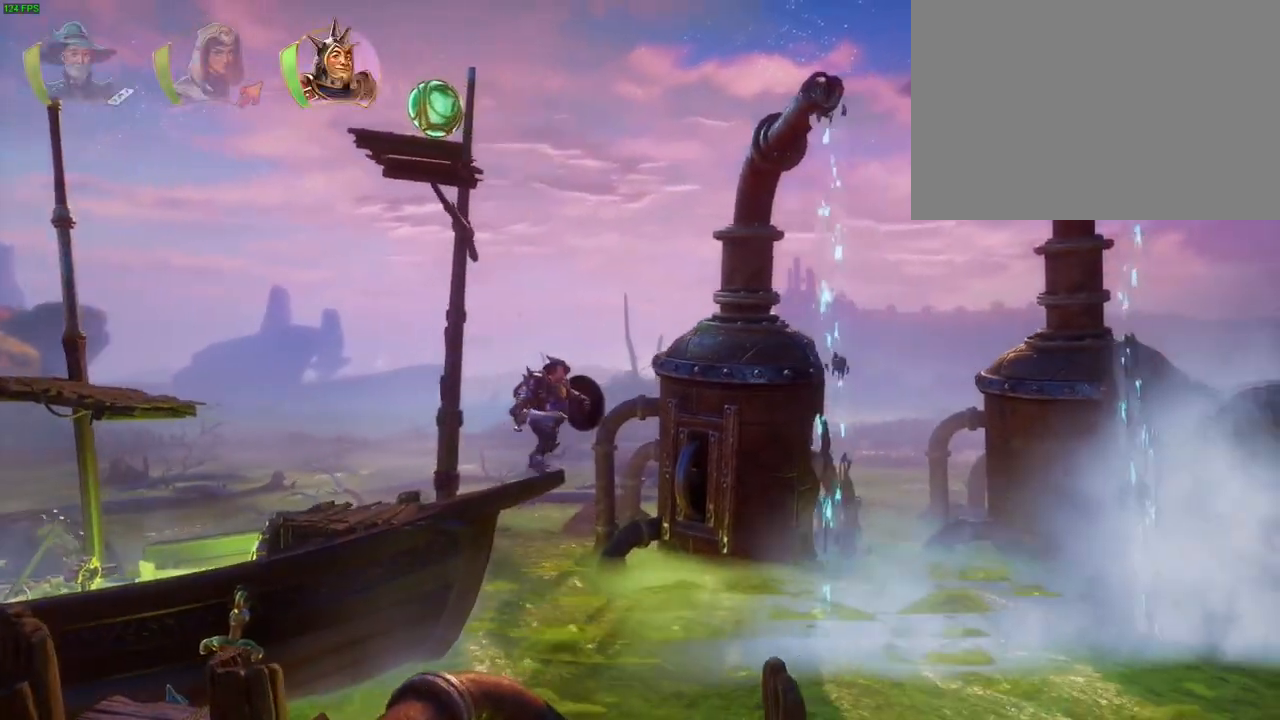
{"buttons": [], "left_stick": "center", "right_stick": "center", "events": []}
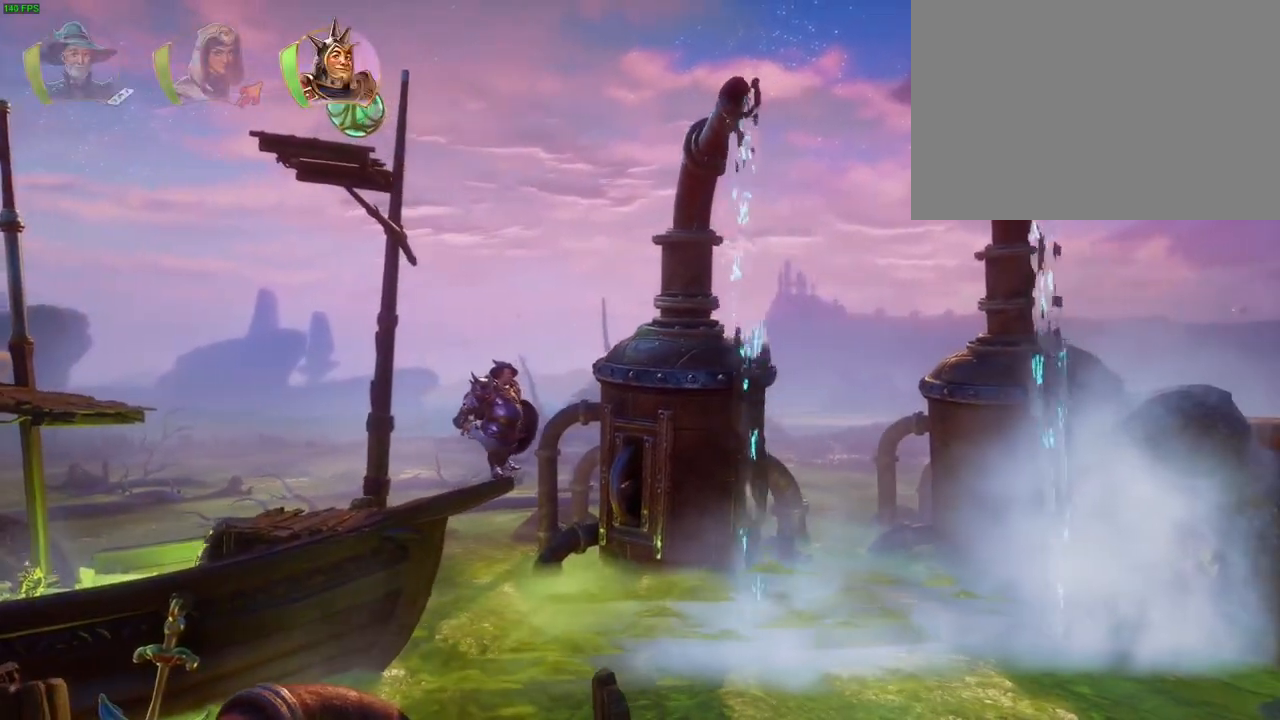
{"buttons": ["CROSS"], "left_stick": "right", "right_stick": "center", "events": [[183, "left_stick", "right"], [233, "TRIANGLE", "down"], [317, "TRIANGLE", "up"], [417, "CROSS", "down"]]}